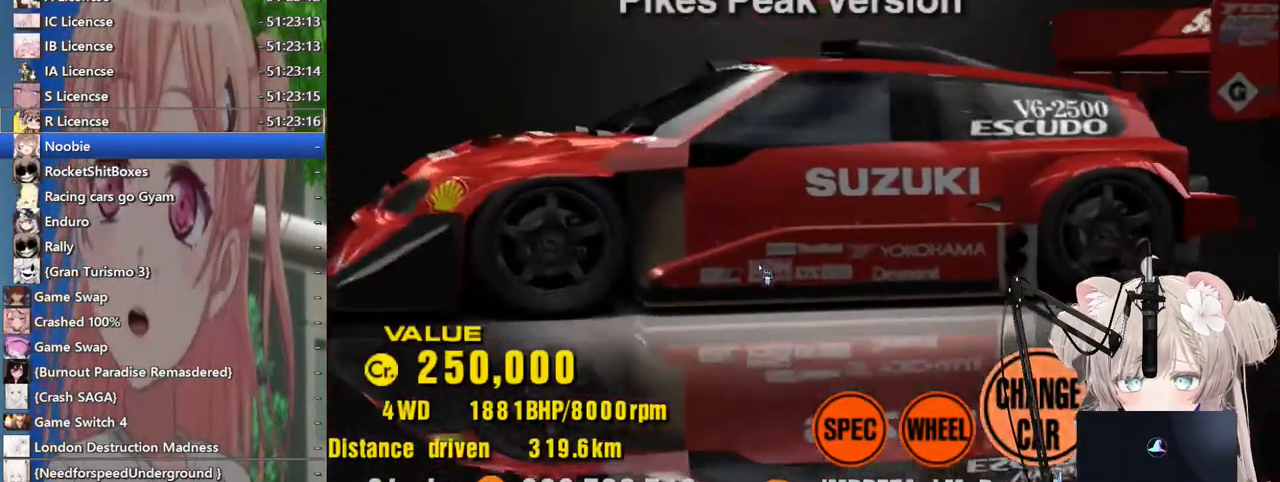
Gameplay with a controller (PlayStation layout); each line is a JSON object with the inputs held at the frame after it. "events" lists button and stick changes between this image and that frame as [ms after this image, input, new state], when the widget could be followed in between.
{"buttons": [], "left_stick": "center", "right_stick": "center", "events": []}
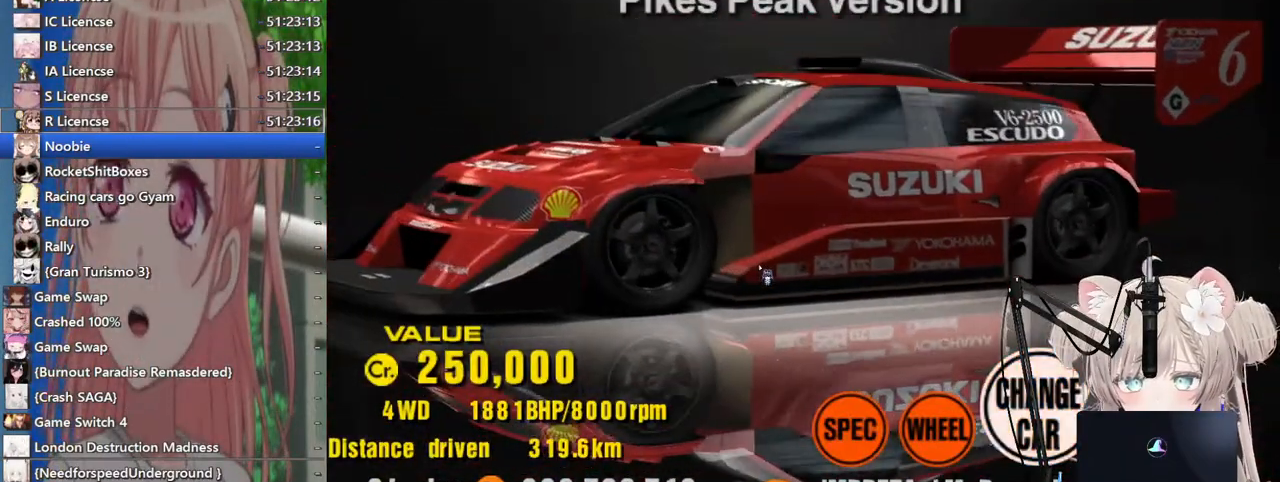
{"buttons": [], "left_stick": "center", "right_stick": "center", "events": []}
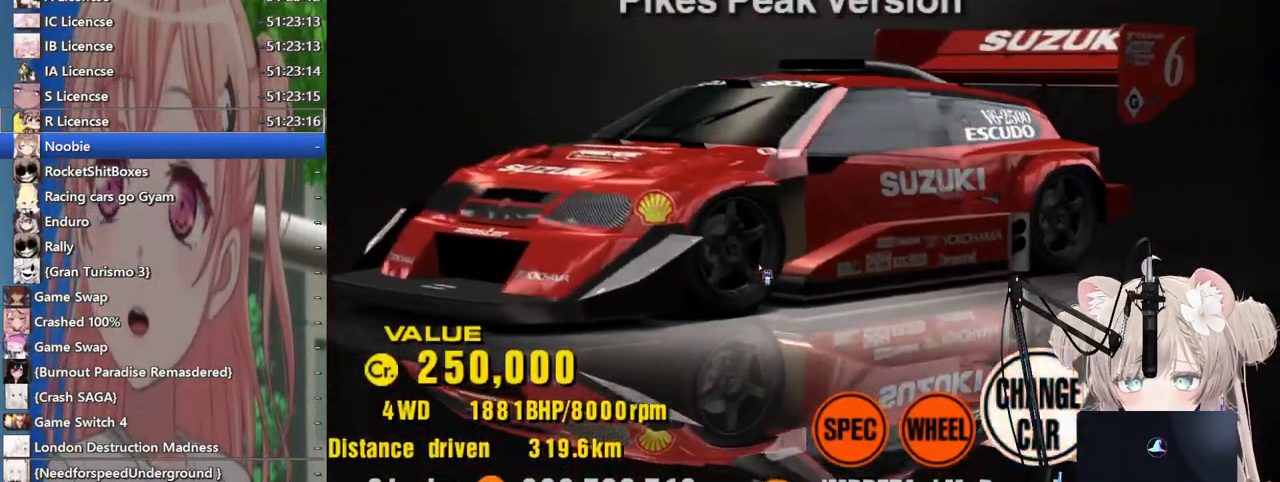
{"buttons": [], "left_stick": "center", "right_stick": "center", "events": []}
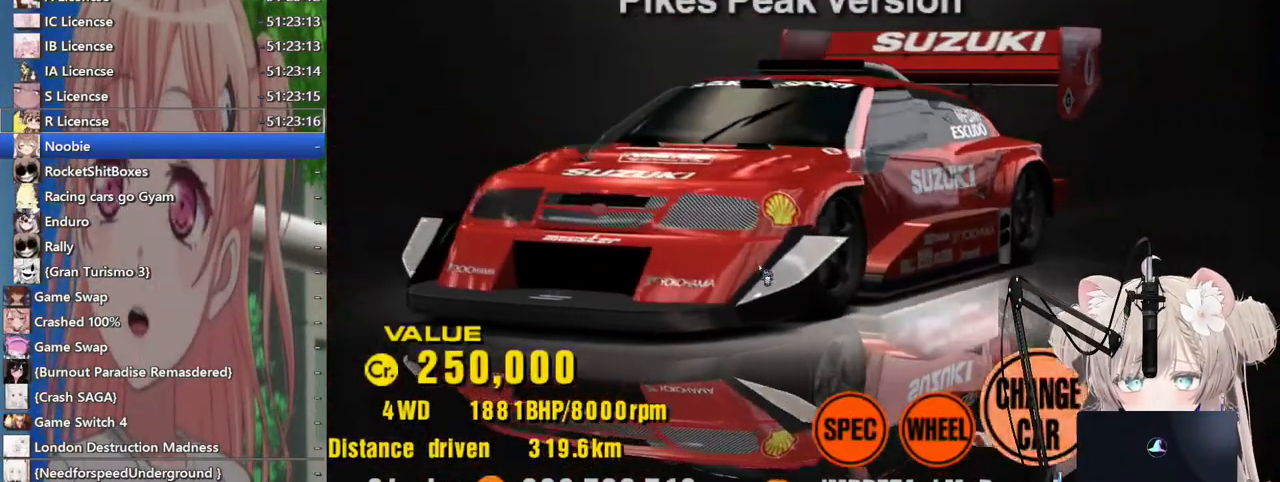
{"buttons": ["DPAD_DOWN"], "left_stick": "center", "right_stick": "center", "events": [[33, "SQUARE", "down"], [133, "SQUARE", "up"], [333, "DPAD_DOWN", "down"]]}
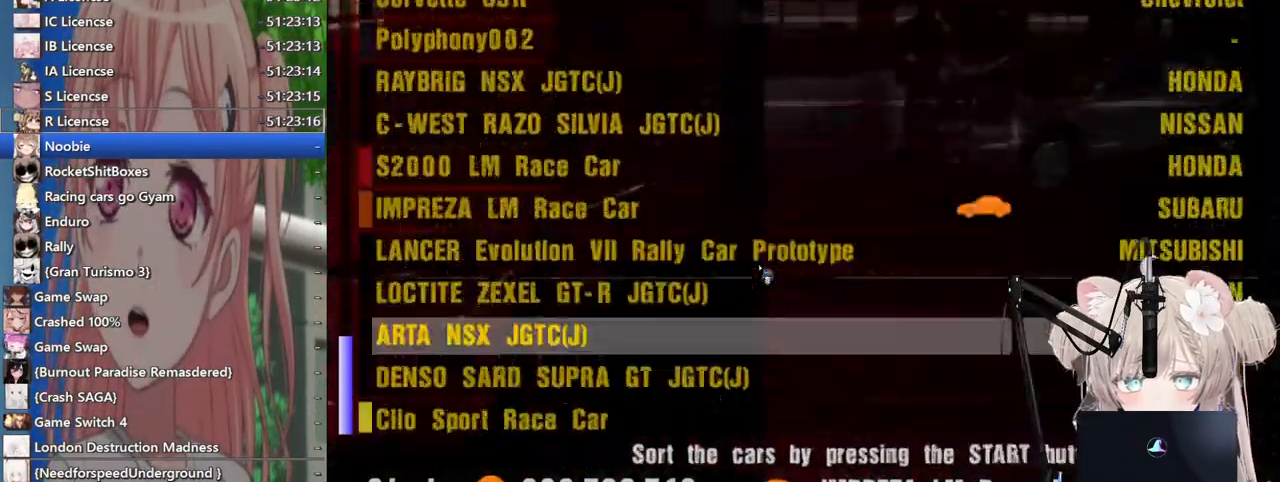
{"buttons": [], "left_stick": "center", "right_stick": "center", "events": [[183, "DPAD_DOWN", "up"]]}
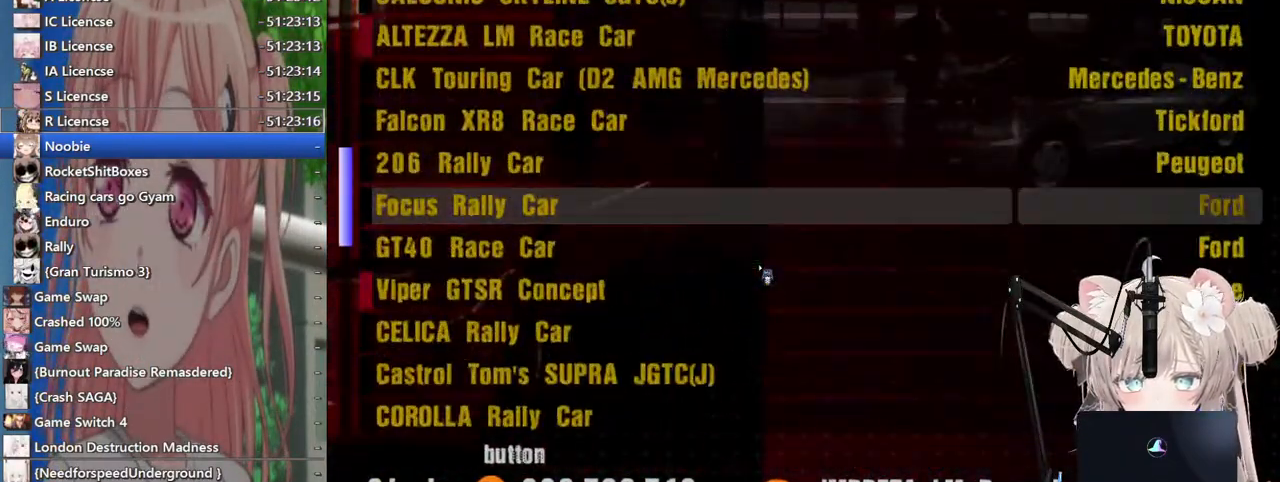
{"buttons": ["DPAD_DOWN"], "left_stick": "center", "right_stick": "center", "events": [[83, "DPAD_DOWN", "down"], [200, "DPAD_DOWN", "up"], [300, "DPAD_DOWN", "down"], [383, "DPAD_DOWN", "up"], [500, "DPAD_DOWN", "down"]]}
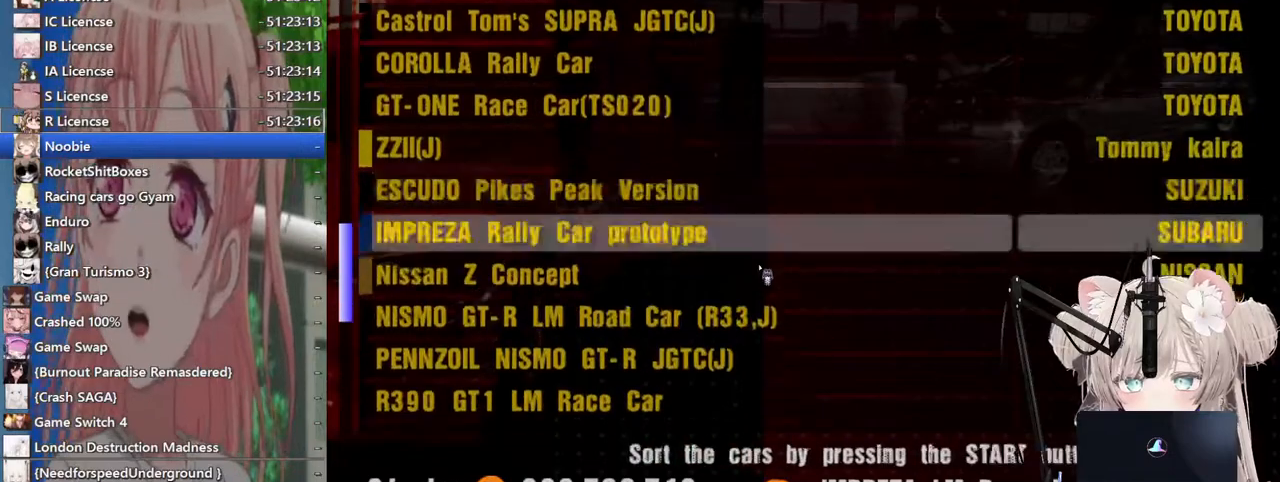
{"buttons": [], "left_stick": "center", "right_stick": "center", "events": [[83, "DPAD_DOWN", "up"], [183, "DPAD_DOWN", "down"], [283, "DPAD_DOWN", "up"], [367, "DPAD_DOWN", "down"], [467, "DPAD_DOWN", "up"]]}
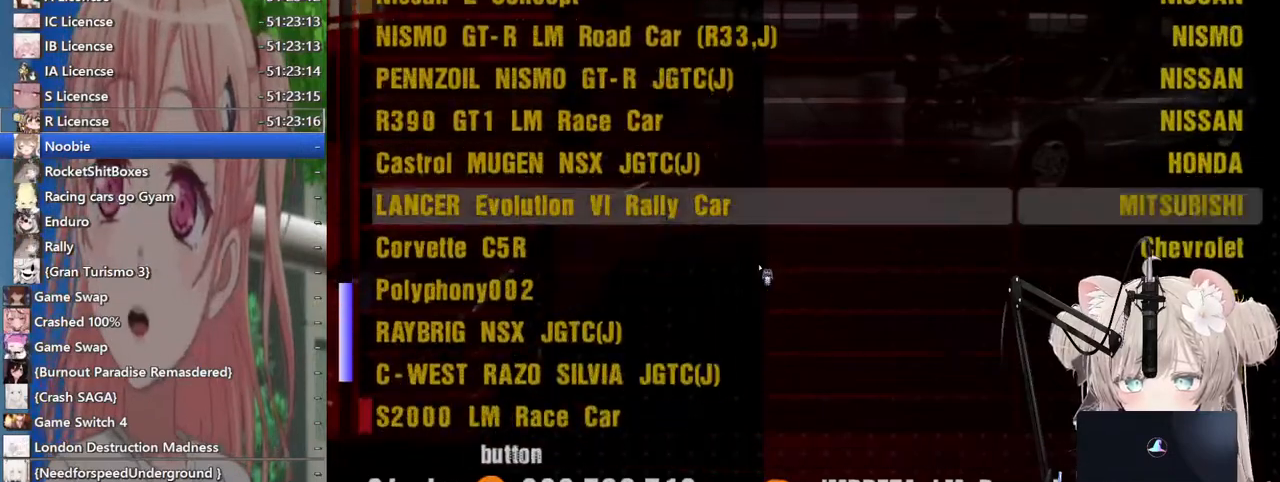
{"buttons": [], "left_stick": "center", "right_stick": "center", "events": [[67, "DPAD_DOWN", "down"], [167, "DPAD_DOWN", "up"], [267, "DPAD_DOWN", "down"], [367, "DPAD_DOWN", "up"]]}
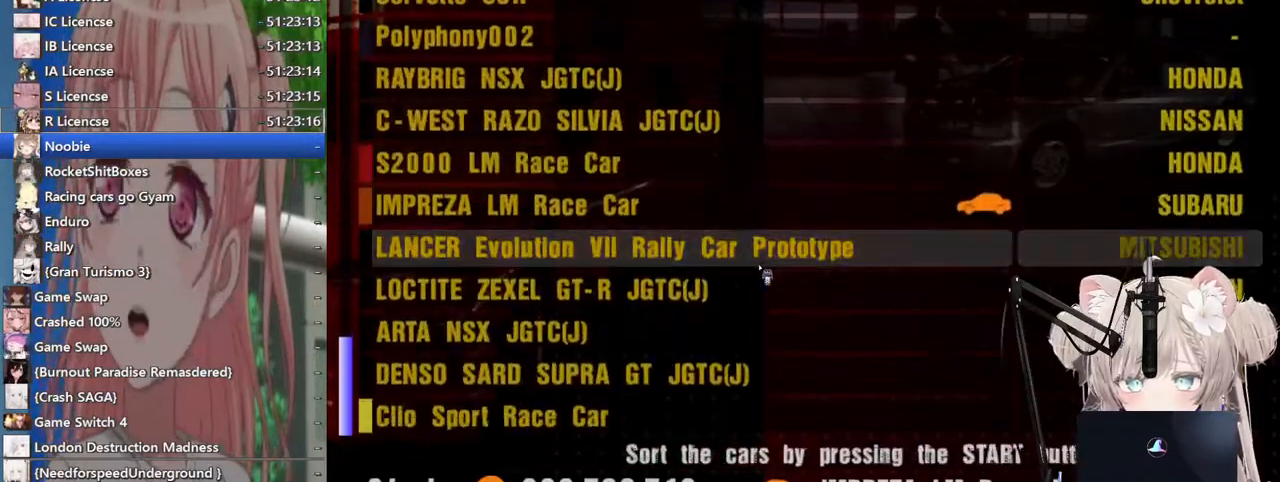
{"buttons": [], "left_stick": "center", "right_stick": "center", "events": [[33, "DPAD_DOWN", "down"], [100, "DPAD_DOWN", "up"], [300, "DPAD_DOWN", "down"], [400, "DPAD_DOWN", "up"]]}
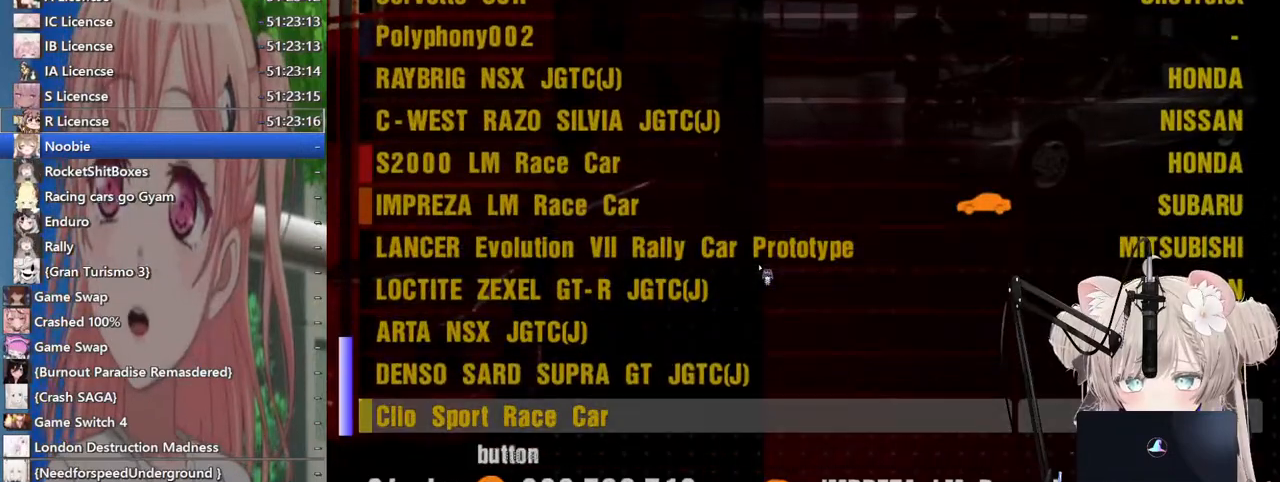
{"buttons": [], "left_stick": "center", "right_stick": "center", "events": [[83, "DPAD_DOWN", "down"], [167, "DPAD_DOWN", "up"]]}
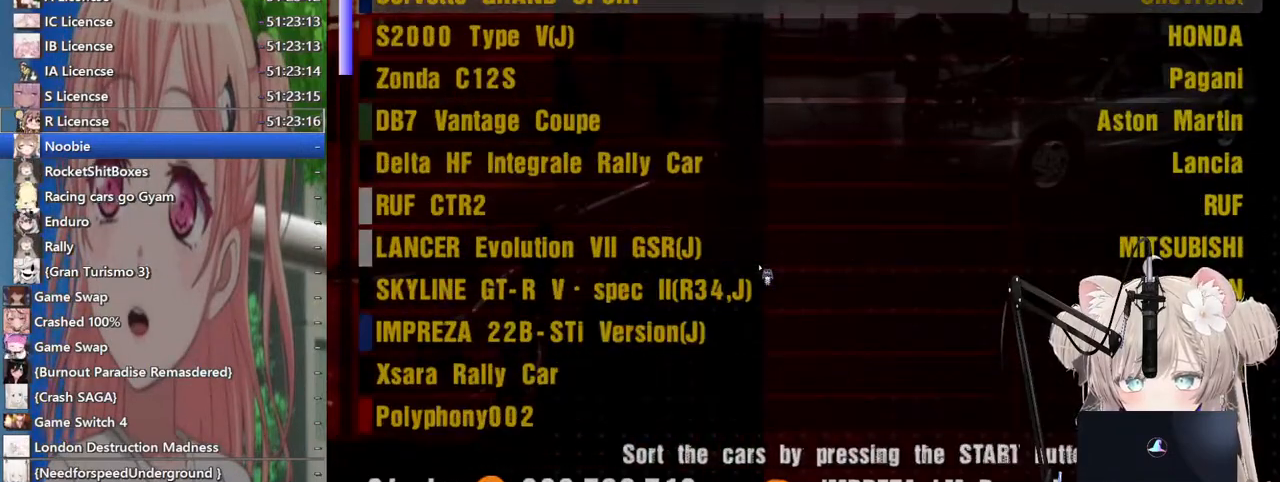
{"buttons": [], "left_stick": "center", "right_stick": "center", "events": []}
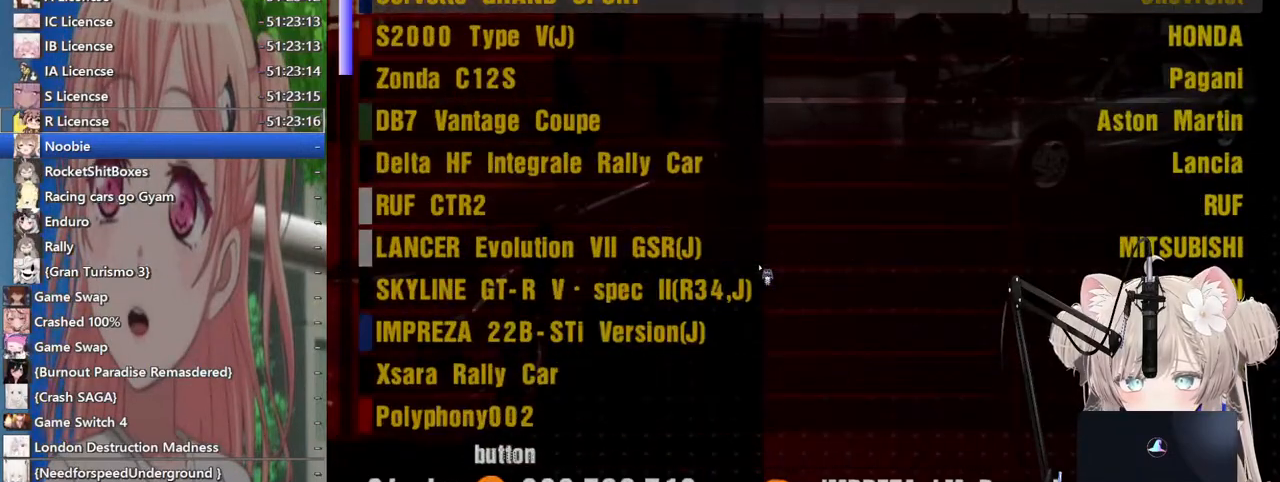
{"buttons": [], "left_stick": "center", "right_stick": "center", "events": [[283, "CROSS", "down"], [400, "CROSS", "up"]]}
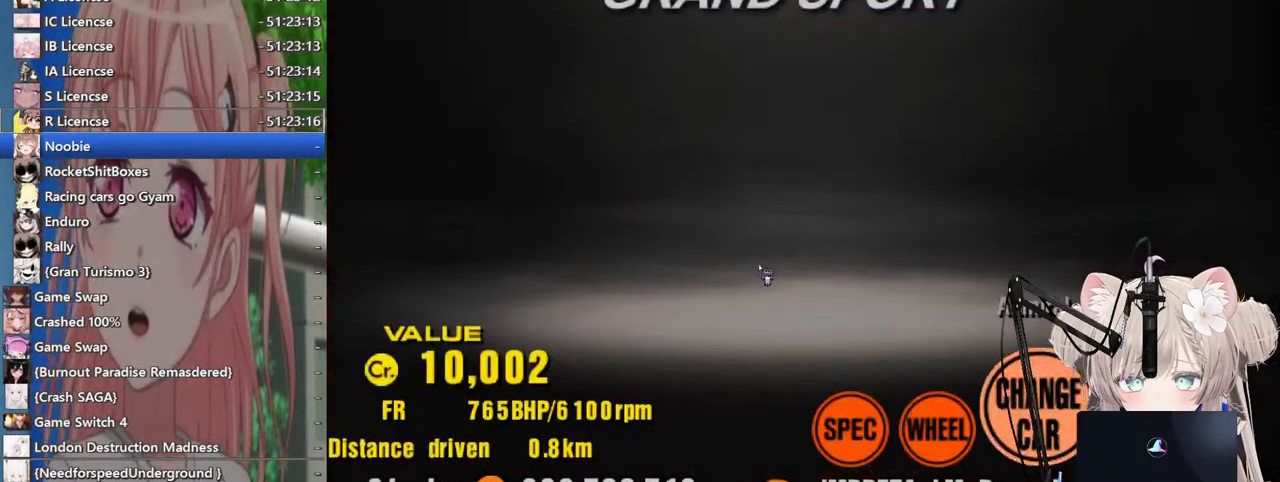
{"buttons": [], "left_stick": "center", "right_stick": "center", "events": []}
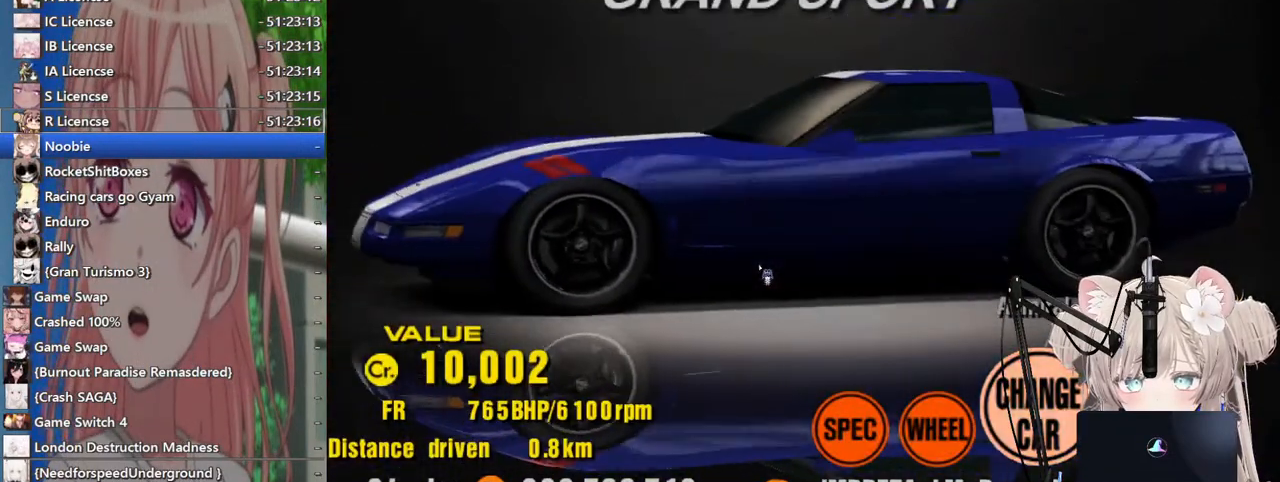
{"buttons": ["DPAD_DOWN"], "left_stick": "center", "right_stick": "center", "events": [[200, "SQUARE", "down"], [300, "SQUARE", "up"], [467, "DPAD_DOWN", "down"]]}
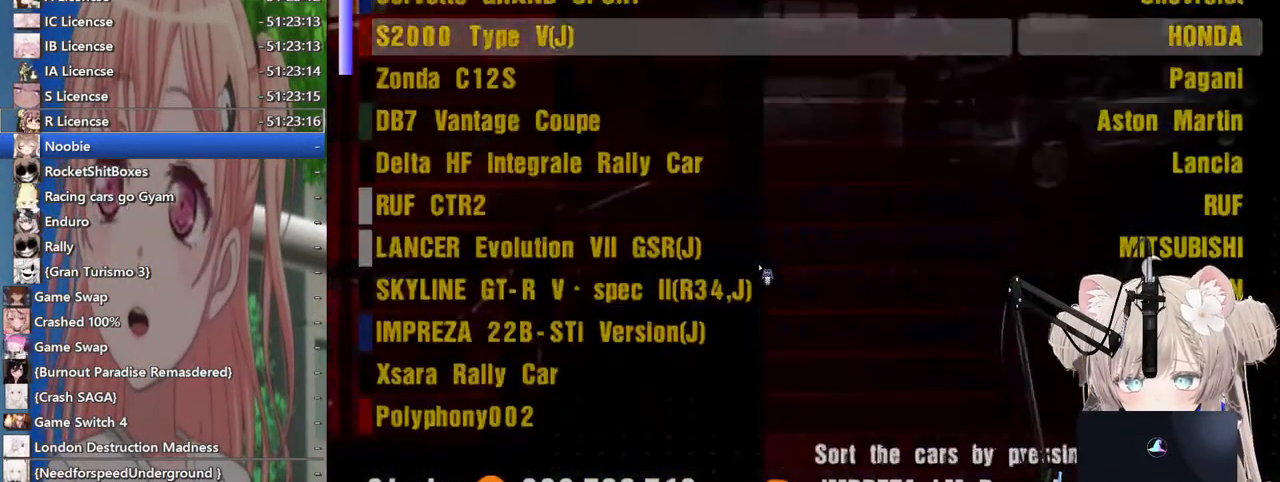
{"buttons": [], "left_stick": "center", "right_stick": "center", "events": [[33, "DPAD_DOWN", "up"], [133, "CROSS", "down"], [233, "CROSS", "up"]]}
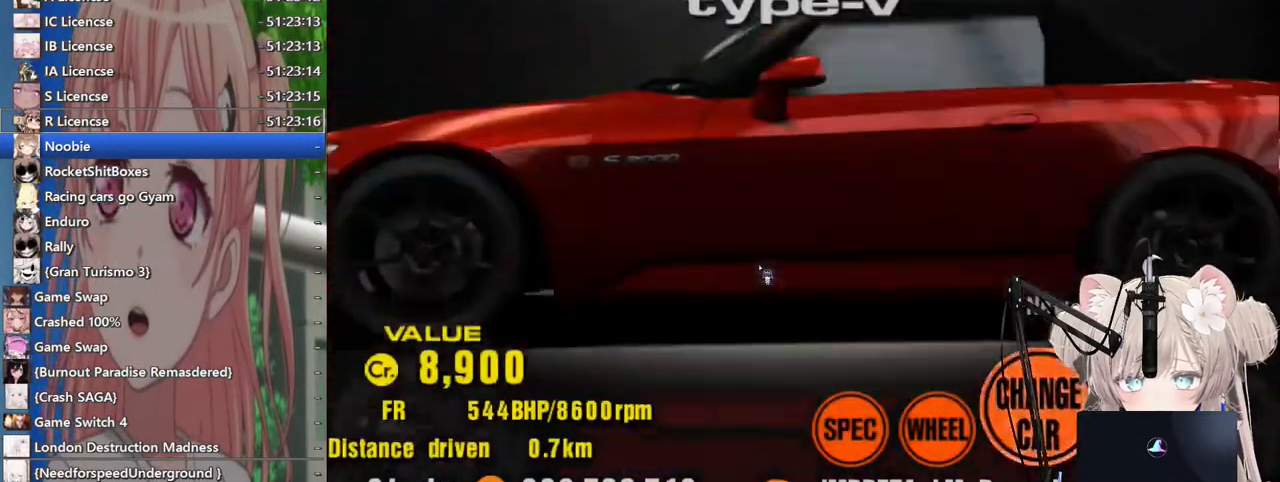
{"buttons": [], "left_stick": "center", "right_stick": "center", "events": [[333, "SQUARE", "down"], [433, "SQUARE", "up"]]}
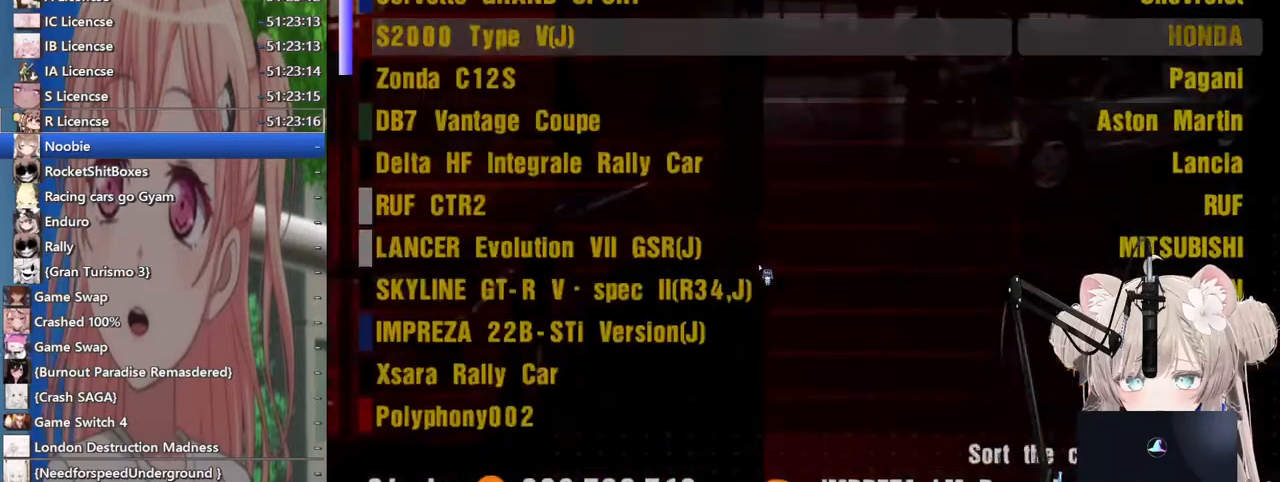
{"buttons": [], "left_stick": "center", "right_stick": "center", "events": [[83, "DPAD_DOWN", "down"], [167, "DPAD_DOWN", "up"], [233, "CROSS", "down"], [367, "CROSS", "up"]]}
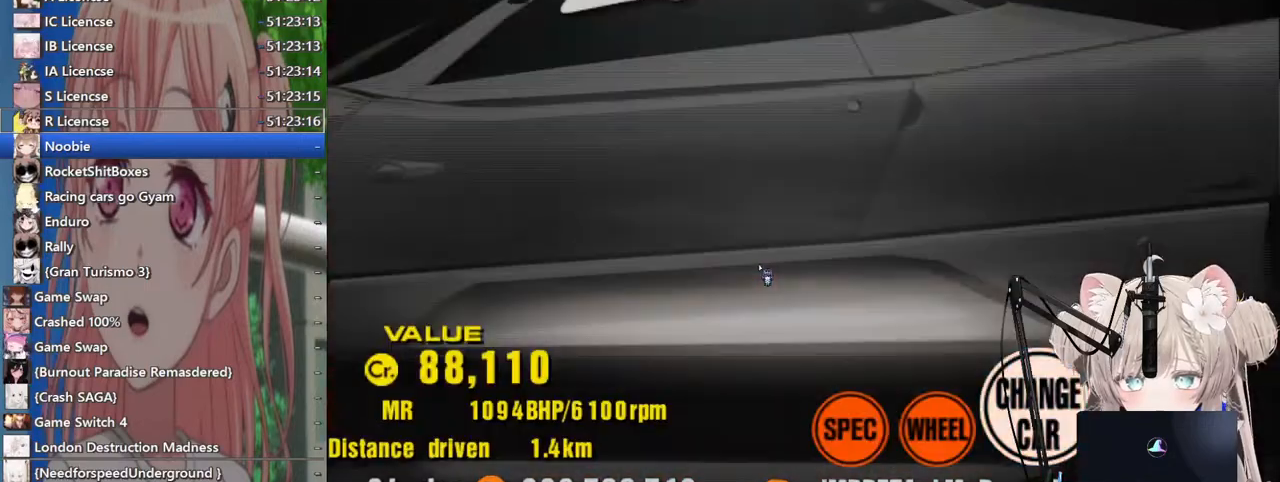
{"buttons": [], "left_stick": "center", "right_stick": "center", "events": []}
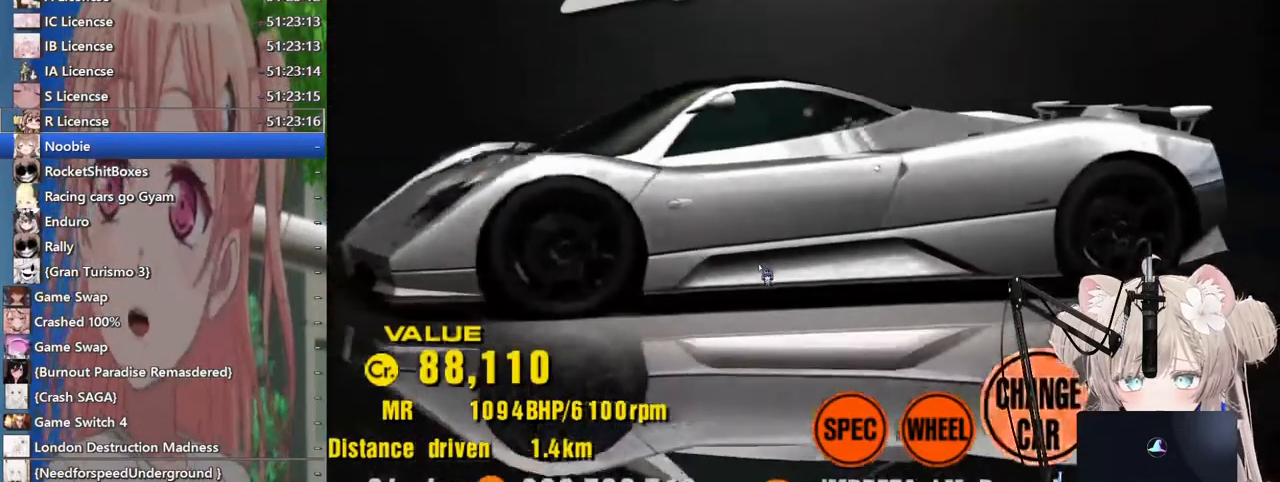
{"buttons": [], "left_stick": "center", "right_stick": "center", "events": []}
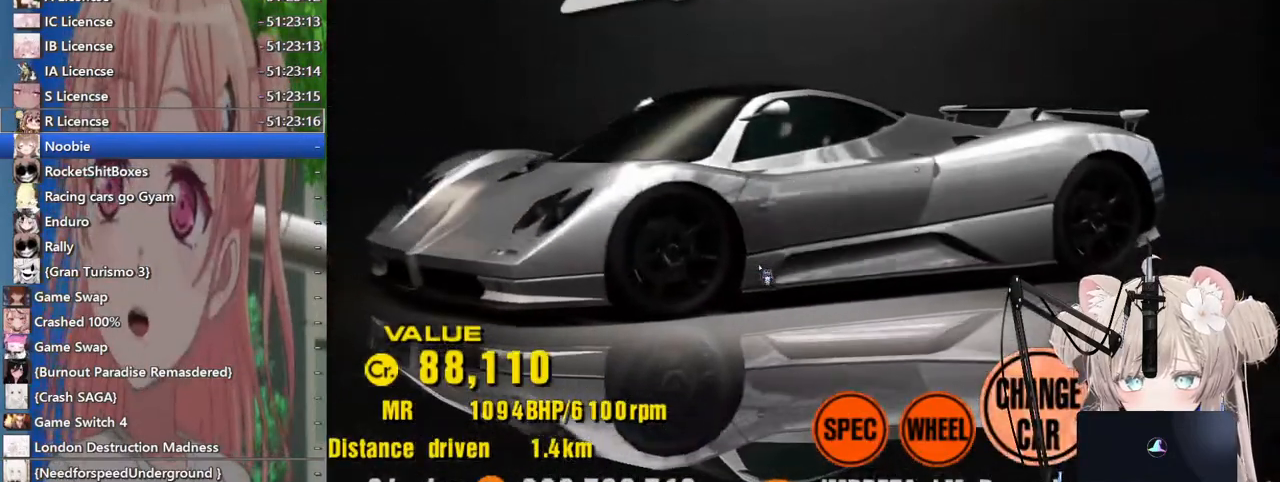
{"buttons": [], "left_stick": "center", "right_stick": "center", "events": []}
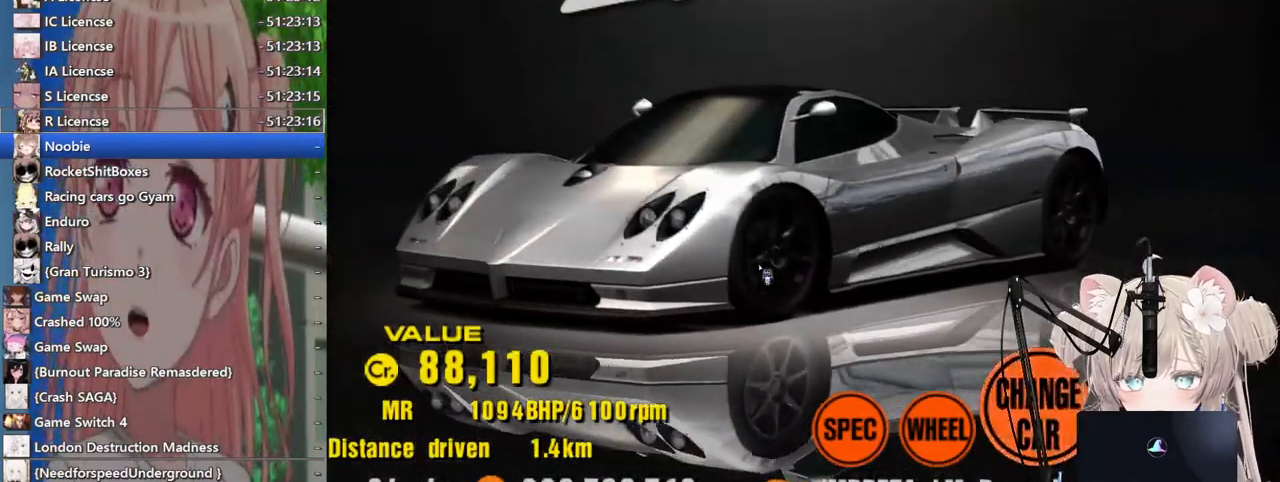
{"buttons": ["SQUARE"], "left_stick": "center", "right_stick": "center", "events": [[417, "SQUARE", "down"]]}
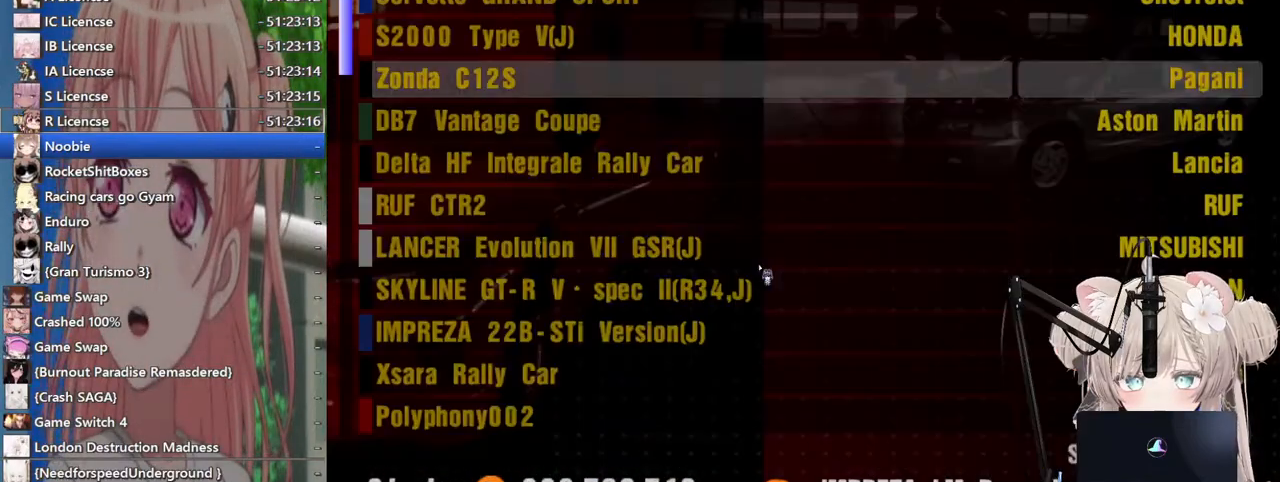
{"buttons": ["CROSS"], "left_stick": "center", "right_stick": "center", "events": [[83, "SQUARE", "up"], [167, "DPAD_DOWN", "down"], [267, "DPAD_DOWN", "up"], [400, "CROSS", "down"]]}
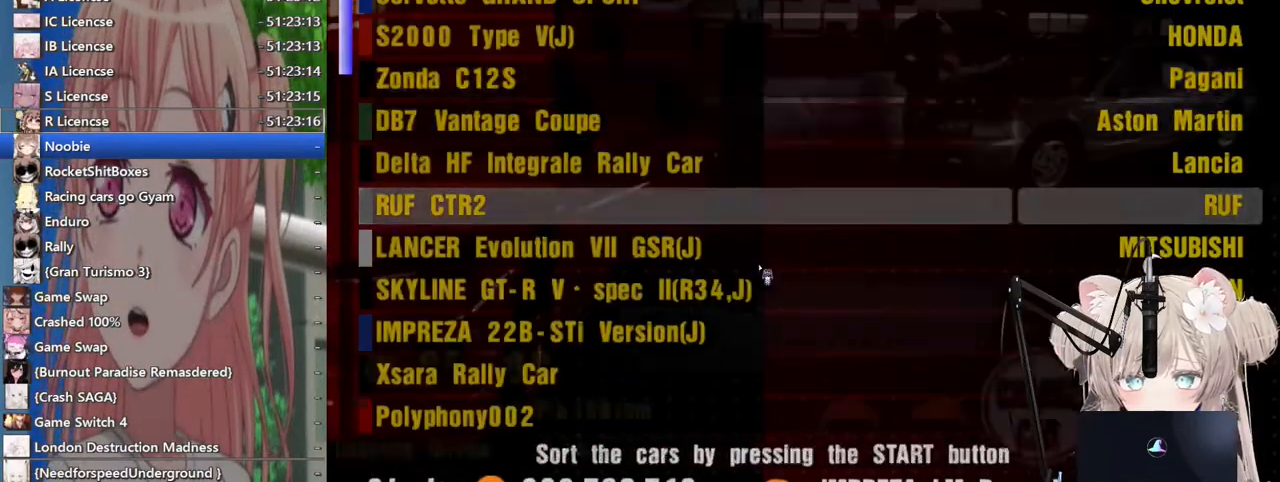
{"buttons": [], "left_stick": "center", "right_stick": "center", "events": [[33, "CROSS", "up"]]}
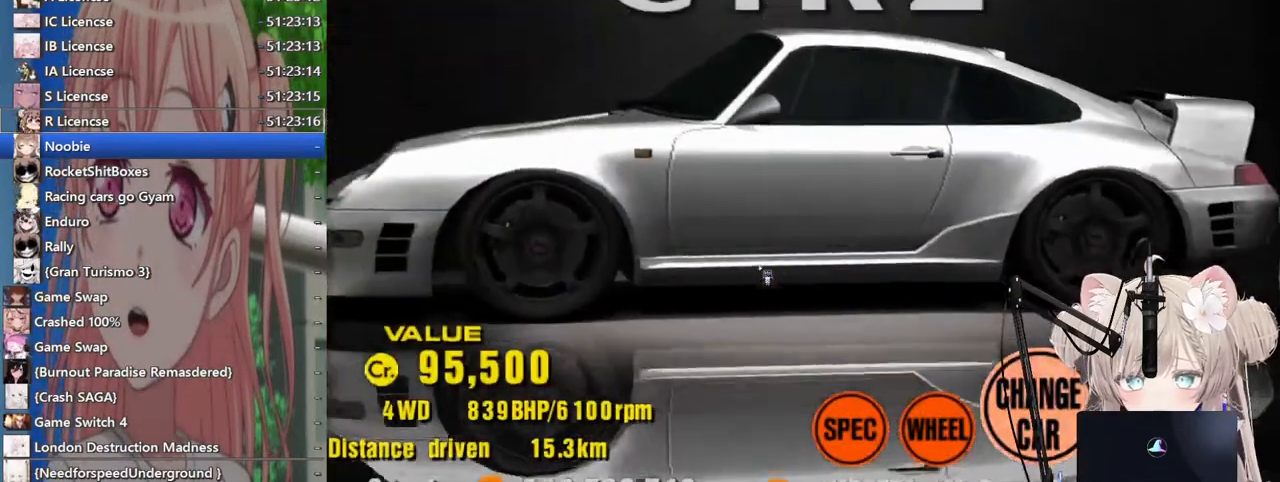
{"buttons": [], "left_stick": "center", "right_stick": "center", "events": []}
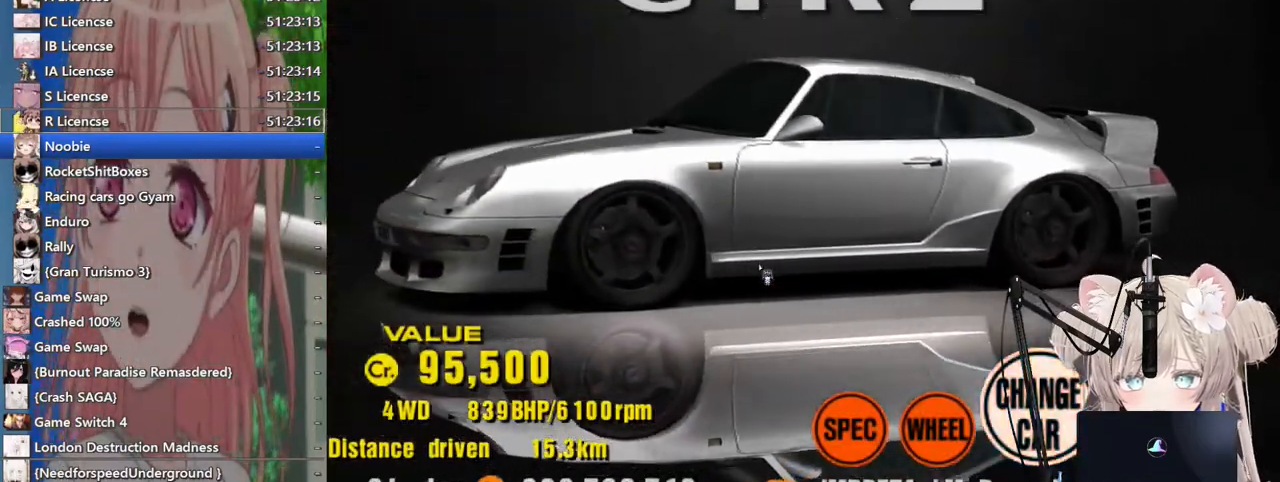
{"buttons": ["DPAD_DOWN"], "left_stick": "center", "right_stick": "center", "events": [[33, "SQUARE", "down"], [133, "SQUARE", "up"], [233, "DPAD_DOWN", "down"], [300, "DPAD_DOWN", "up"], [400, "DPAD_DOWN", "down"]]}
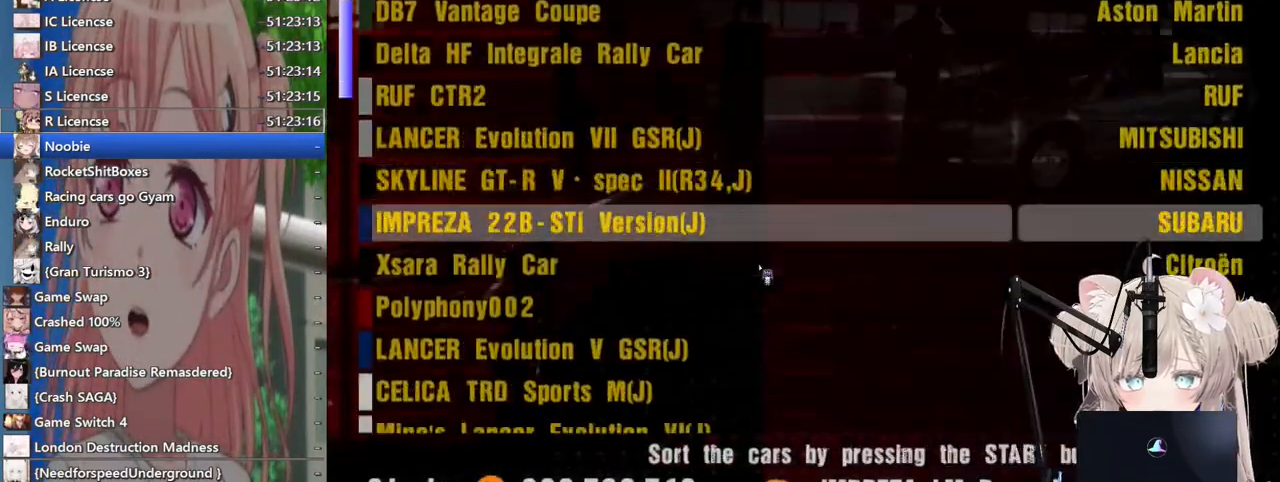
{"buttons": [], "left_stick": "center", "right_stick": "center", "events": [[17, "DPAD_DOWN", "up"], [167, "CROSS", "down"], [283, "CROSS", "up"]]}
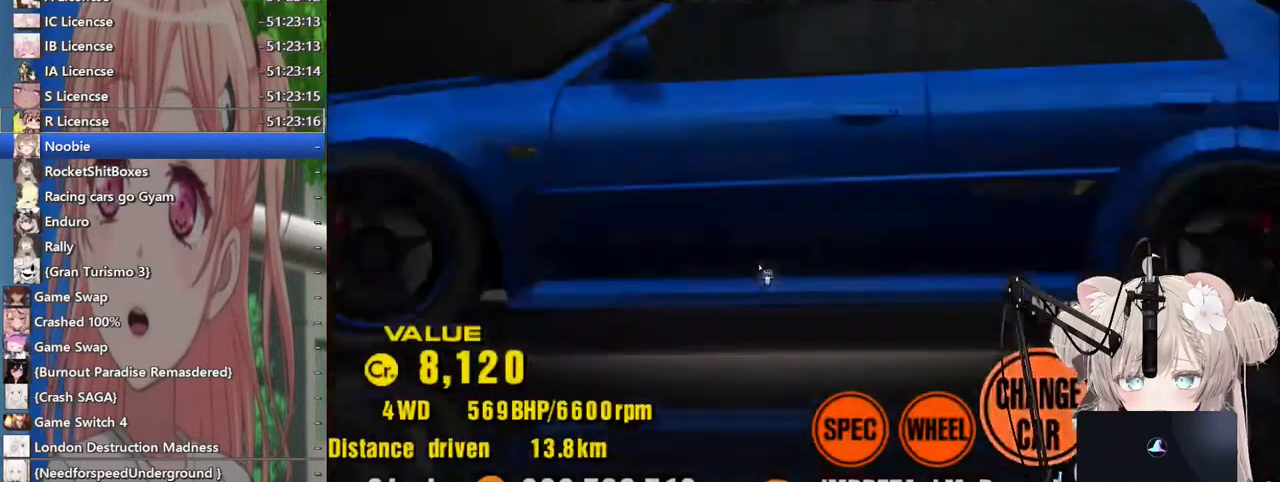
{"buttons": [], "left_stick": "center", "right_stick": "center", "events": []}
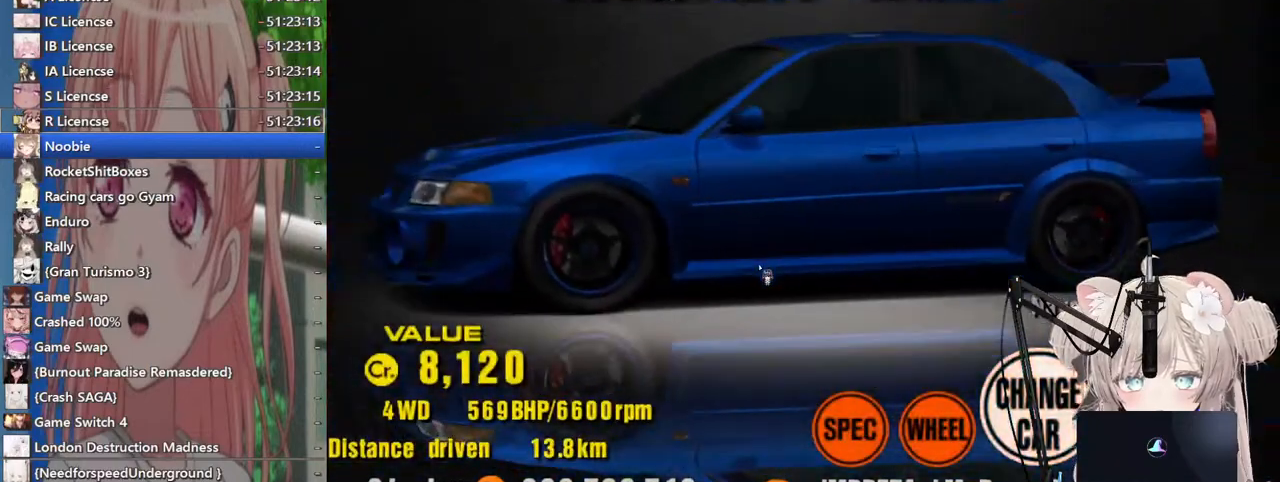
{"buttons": [], "left_stick": "center", "right_stick": "center", "events": [[383, "SQUARE", "down"], [483, "SQUARE", "up"]]}
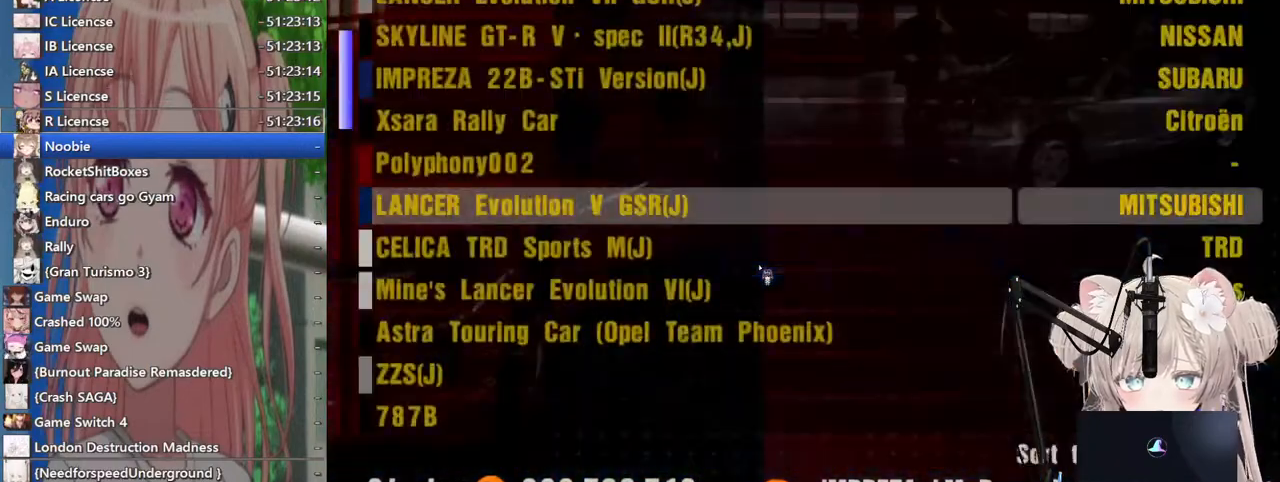
{"buttons": [], "left_stick": "center", "right_stick": "center", "events": [[67, "DPAD_DOWN", "down"], [167, "DPAD_DOWN", "up"], [367, "DPAD_DOWN", "down"], [417, "DPAD_DOWN", "up"]]}
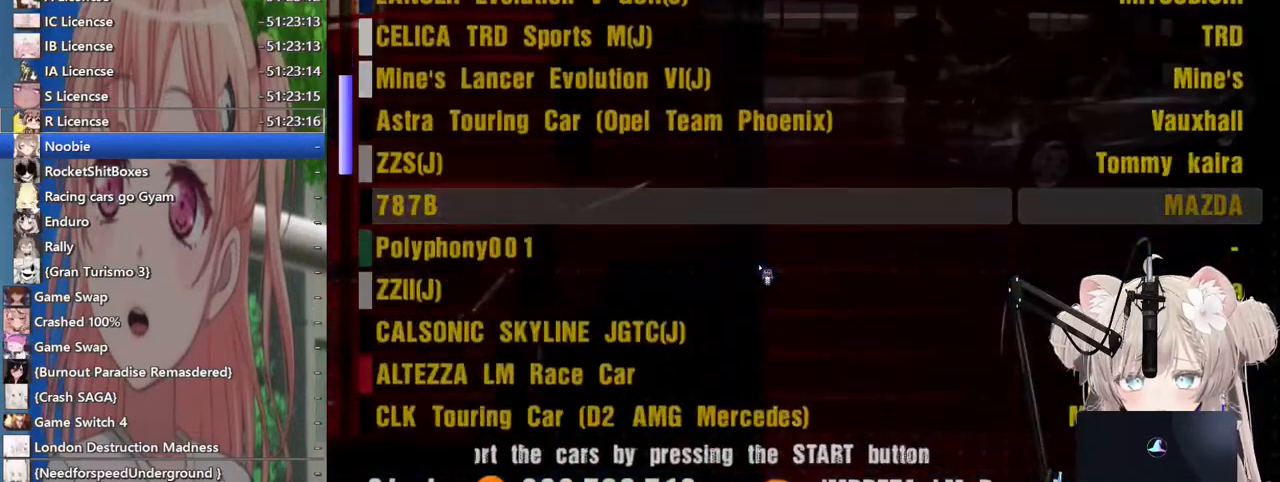
{"buttons": [], "left_stick": "center", "right_stick": "center", "events": [[33, "CROSS", "down"], [133, "CROSS", "up"]]}